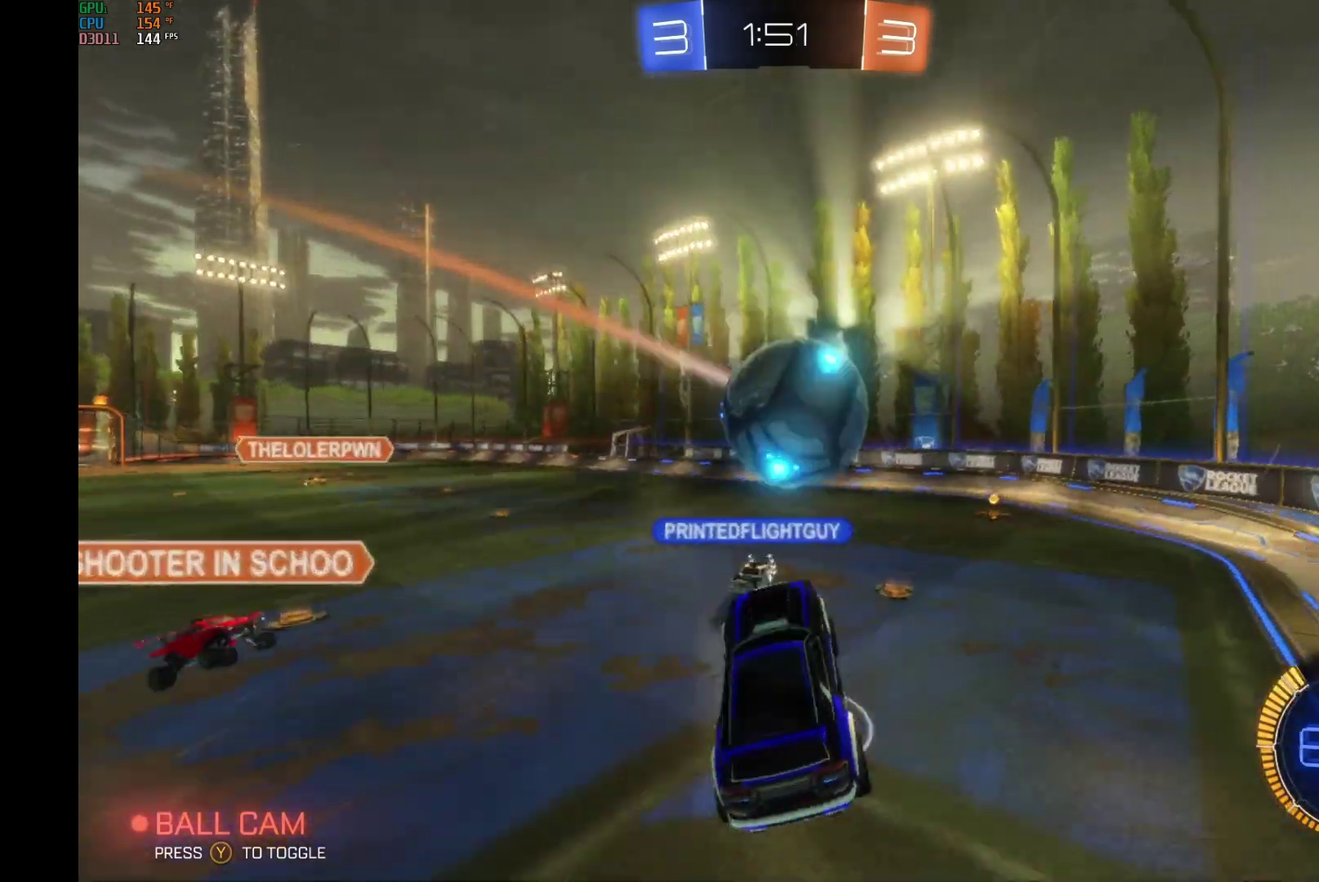
Gameplay with a controller (Xbox layout); each line is a JSON object with the inputs held at the frame after it. "events" lists button and stick changes between this image and that frame as [ms after this image, input, new state], when the widget could be followed in between. This overlay highlights the sticks when they move; stick clicks (L3) are not distinguishable. Not read: L3 R3.
{"buttons": ["R1", "R2"], "left_stick": "up-left", "events": [[67, "A", "down"], [67, "R1", "down"], [100, "left_stick", "up-right"], [333, "left_stick", "up"], [367, "A", "up"], [400, "left_stick", "up-left"]]}
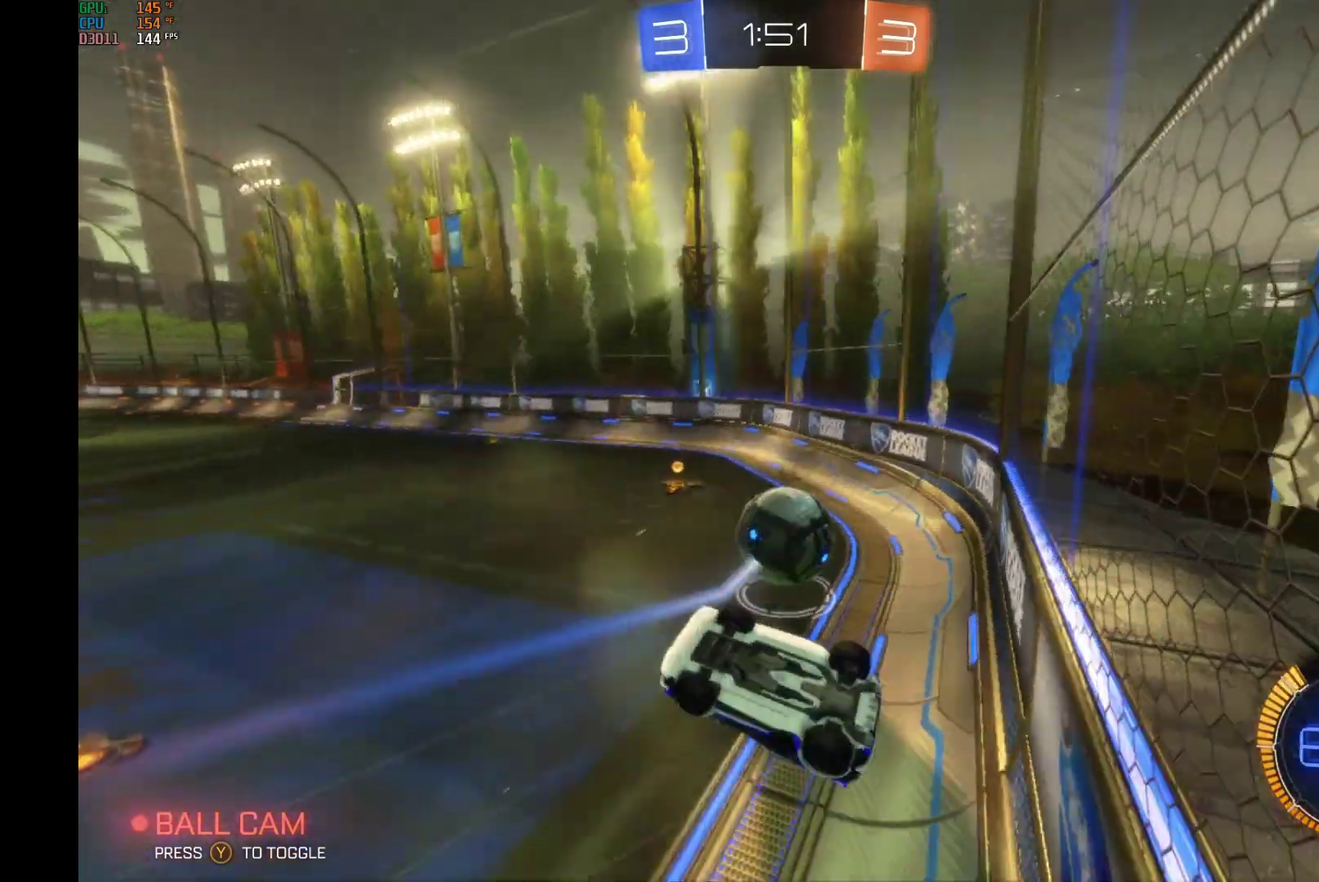
{"buttons": ["R2"], "left_stick": "up-left", "events": [[267, "R1", "up"]]}
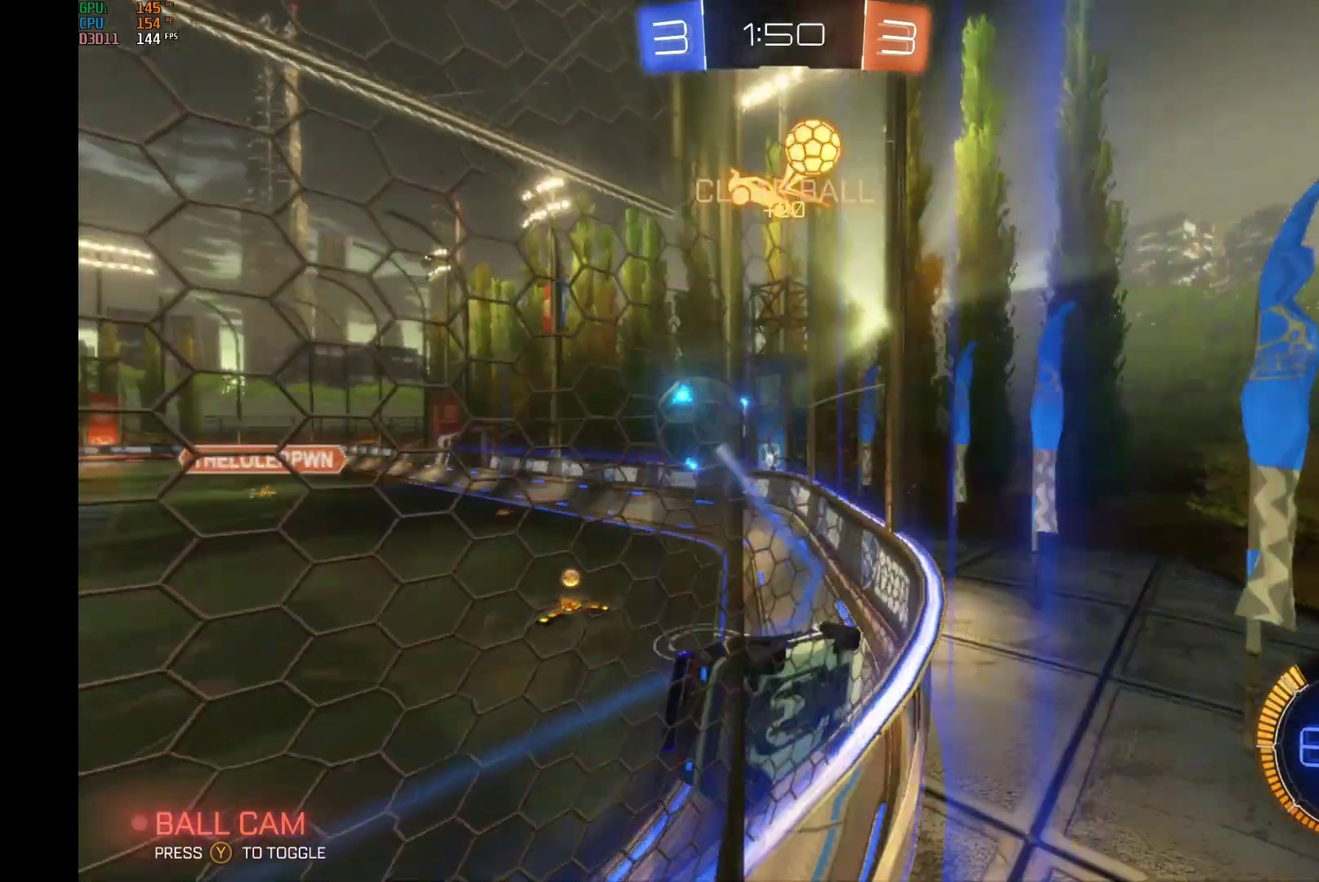
{"buttons": ["R2"], "left_stick": "center", "events": [[200, "B", "down"], [300, "left_stick", "center"], [500, "B", "up"]]}
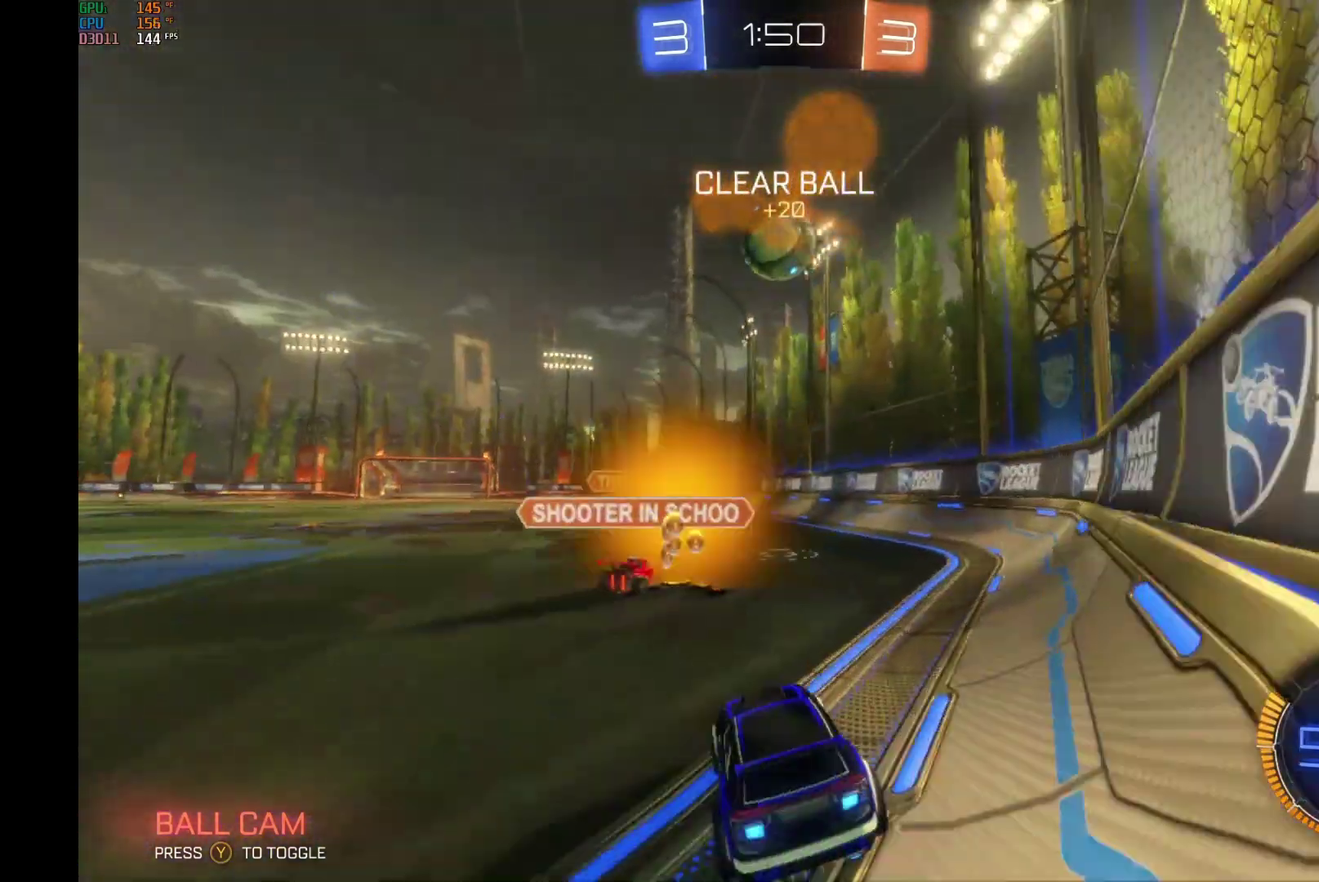
{"buttons": ["R2"], "left_stick": "center", "events": [[133, "R2", "up"], [200, "R2", "down"], [333, "left_stick", "right"], [433, "left_stick", "center"]]}
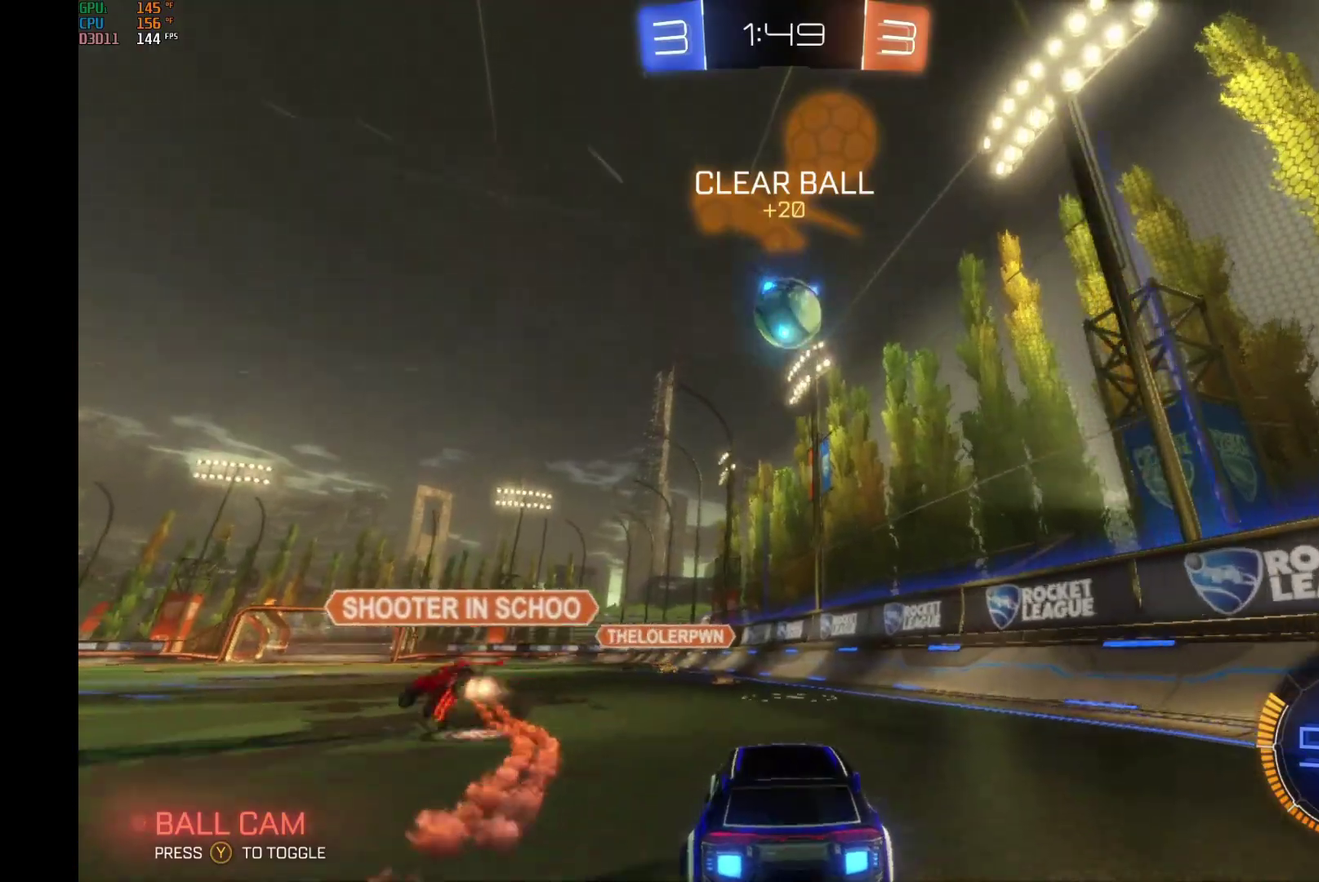
{"buttons": ["R2"], "left_stick": "center", "events": [[33, "R2", "up"], [233, "R2", "down"], [233, "left_stick", "left"], [333, "left_stick", "center"]]}
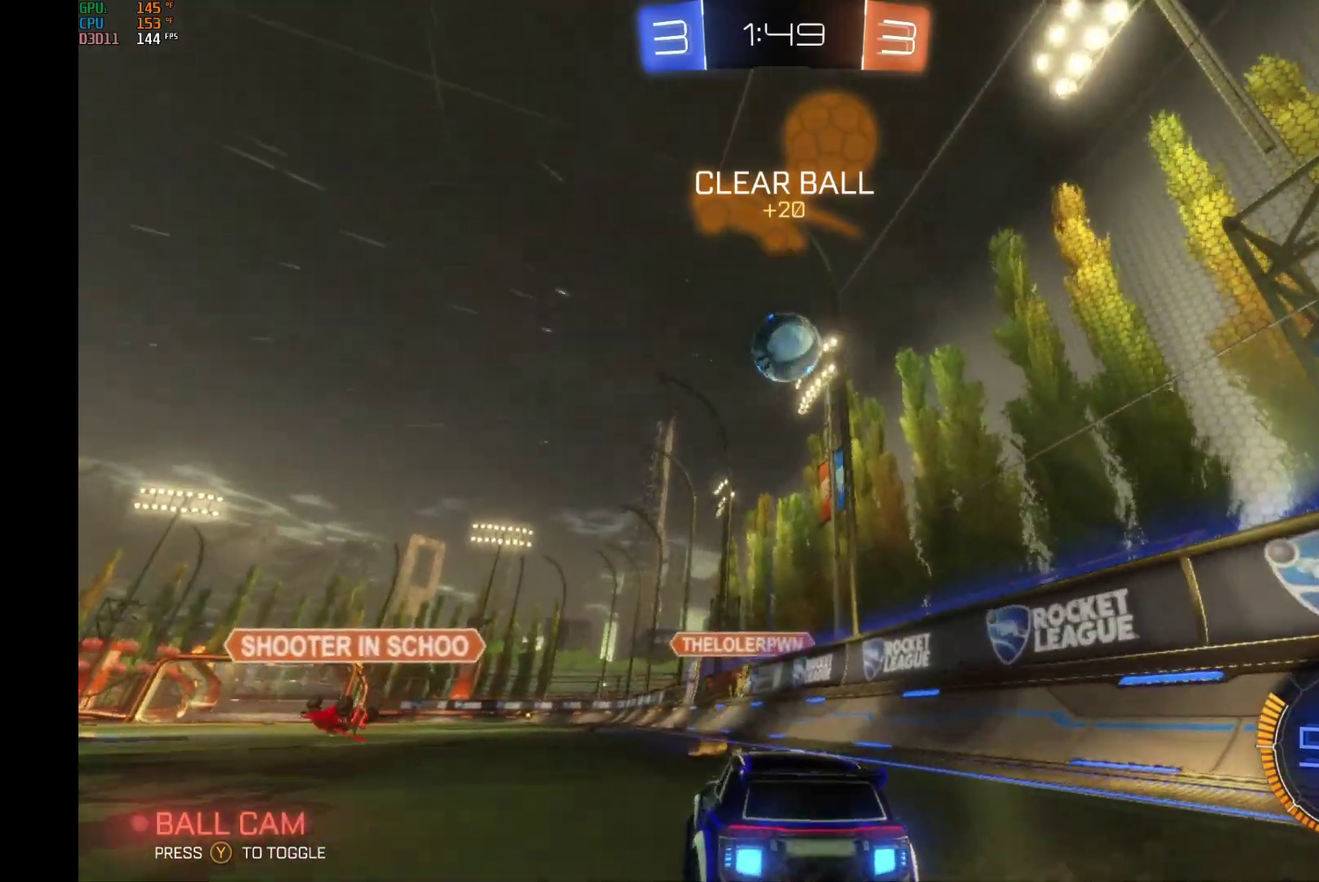
{"buttons": [], "left_stick": "right", "events": [[133, "left_stick", "left"], [233, "R2", "up"], [233, "left_stick", "center"], [433, "left_stick", "right"]]}
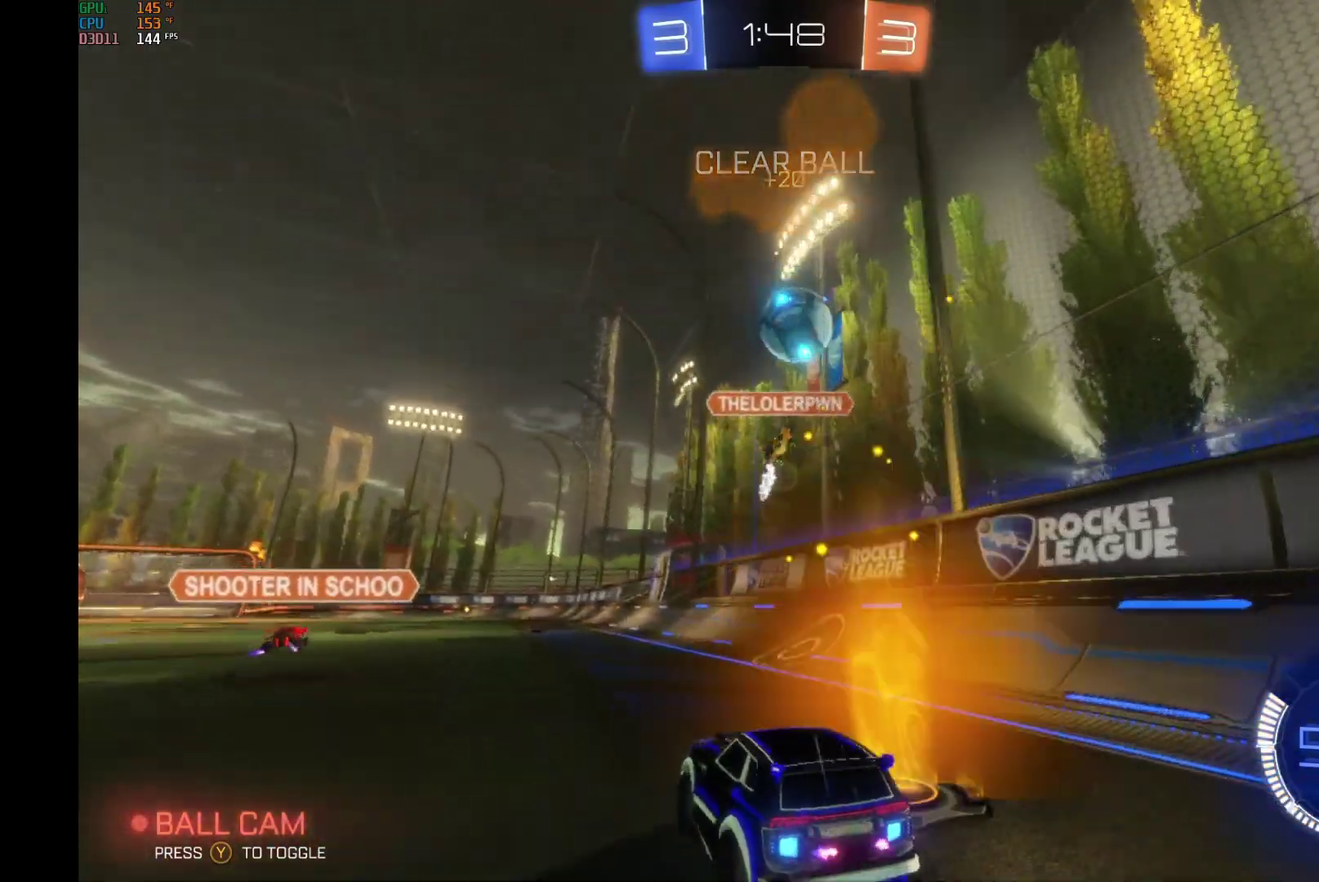
{"buttons": ["R2"], "left_stick": "left", "events": [[33, "left_stick", "center"], [67, "L2", "down"], [100, "left_stick", "left"], [233, "L2", "up"], [233, "R2", "down"]]}
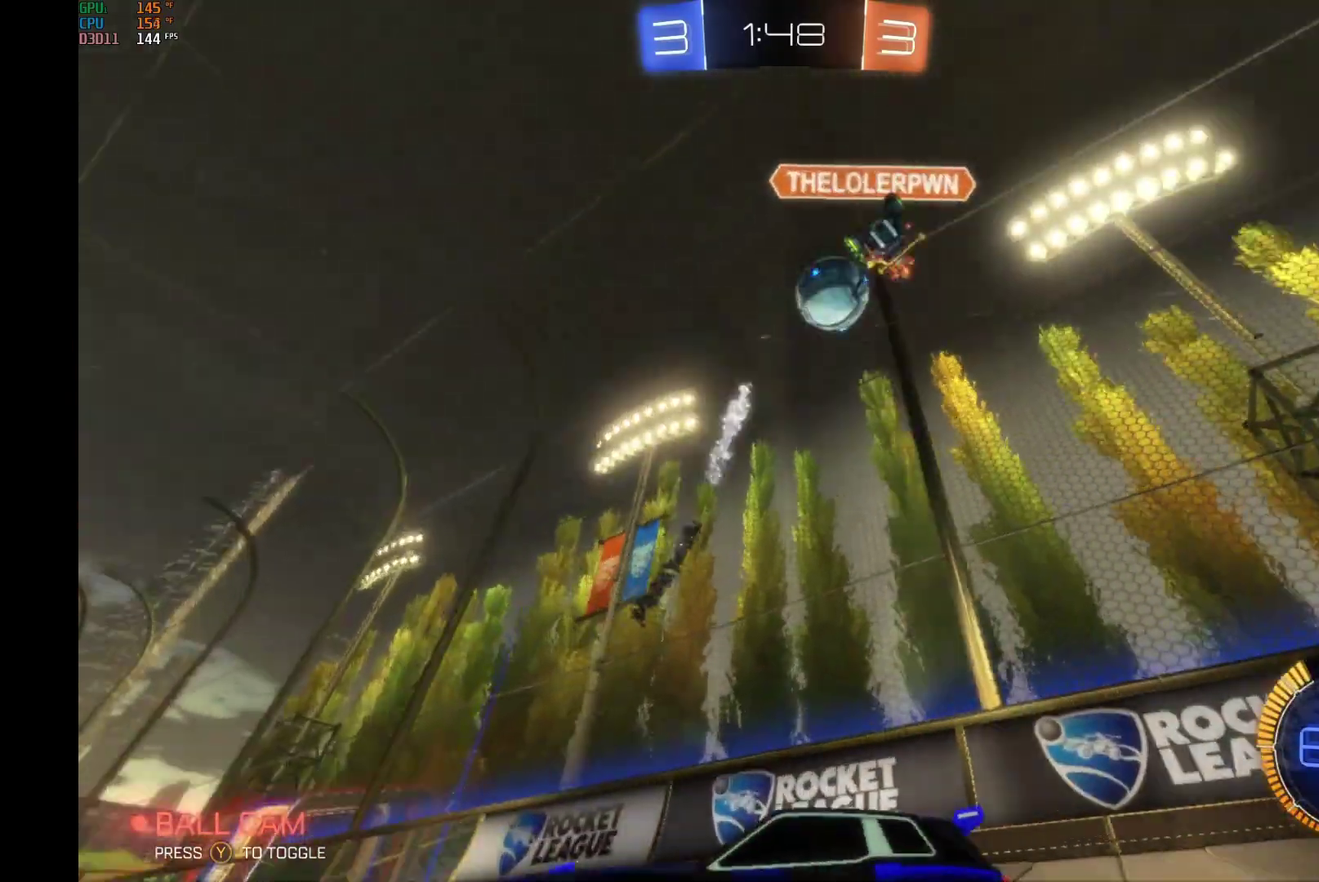
{"buttons": ["R2"], "left_stick": "left", "events": [[300, "left_stick", "center"], [400, "Y", "down"], [400, "left_stick", "left"], [500, "Y", "up"]]}
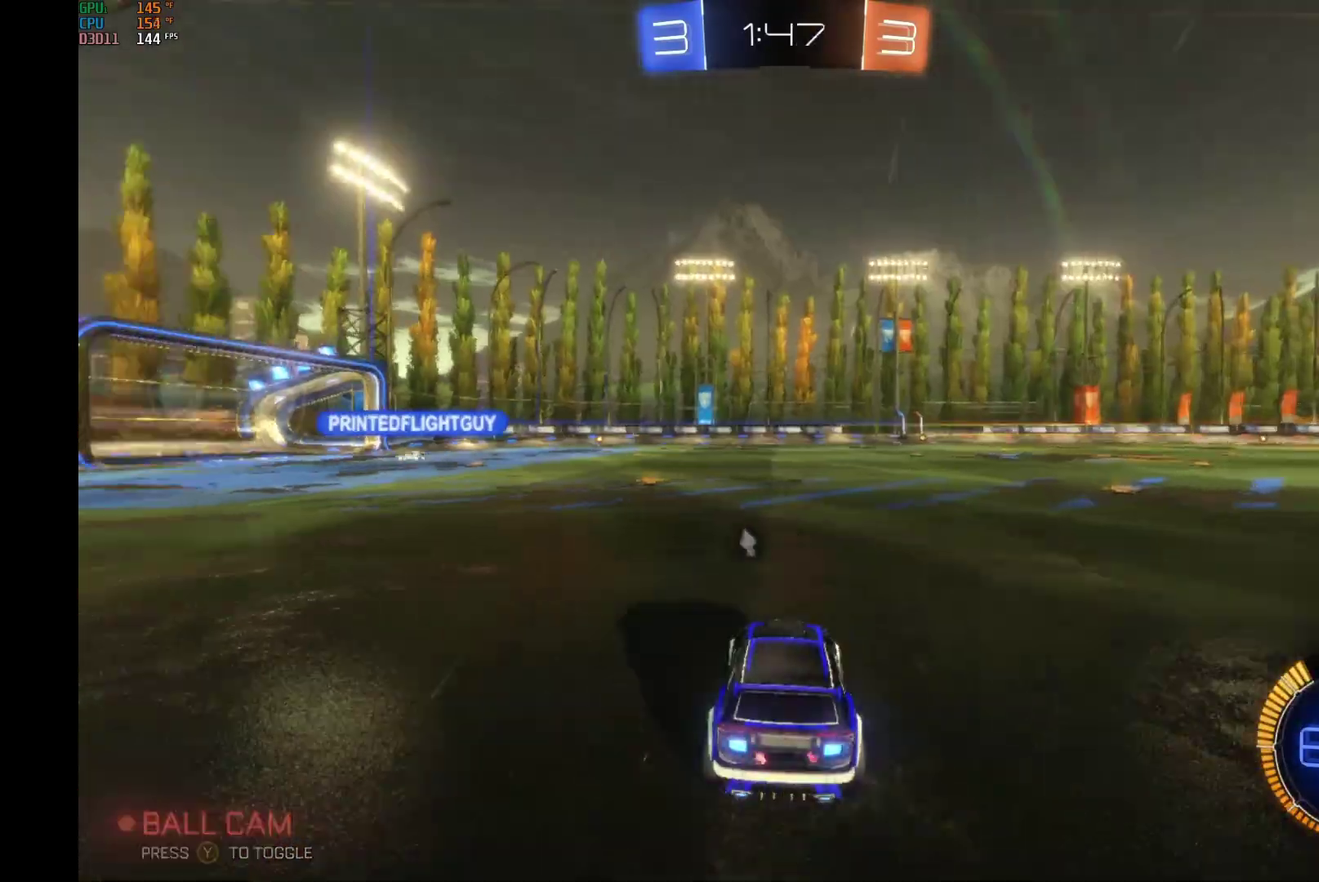
{"buttons": ["A", "R1", "R2"], "left_stick": "up-right", "events": [[200, "A", "down"], [200, "left_stick", "up"], [233, "R1", "down"], [300, "R1", "up"], [300, "left_stick", "up-right"], [333, "A", "up"], [400, "A", "down"], [400, "R1", "down"]]}
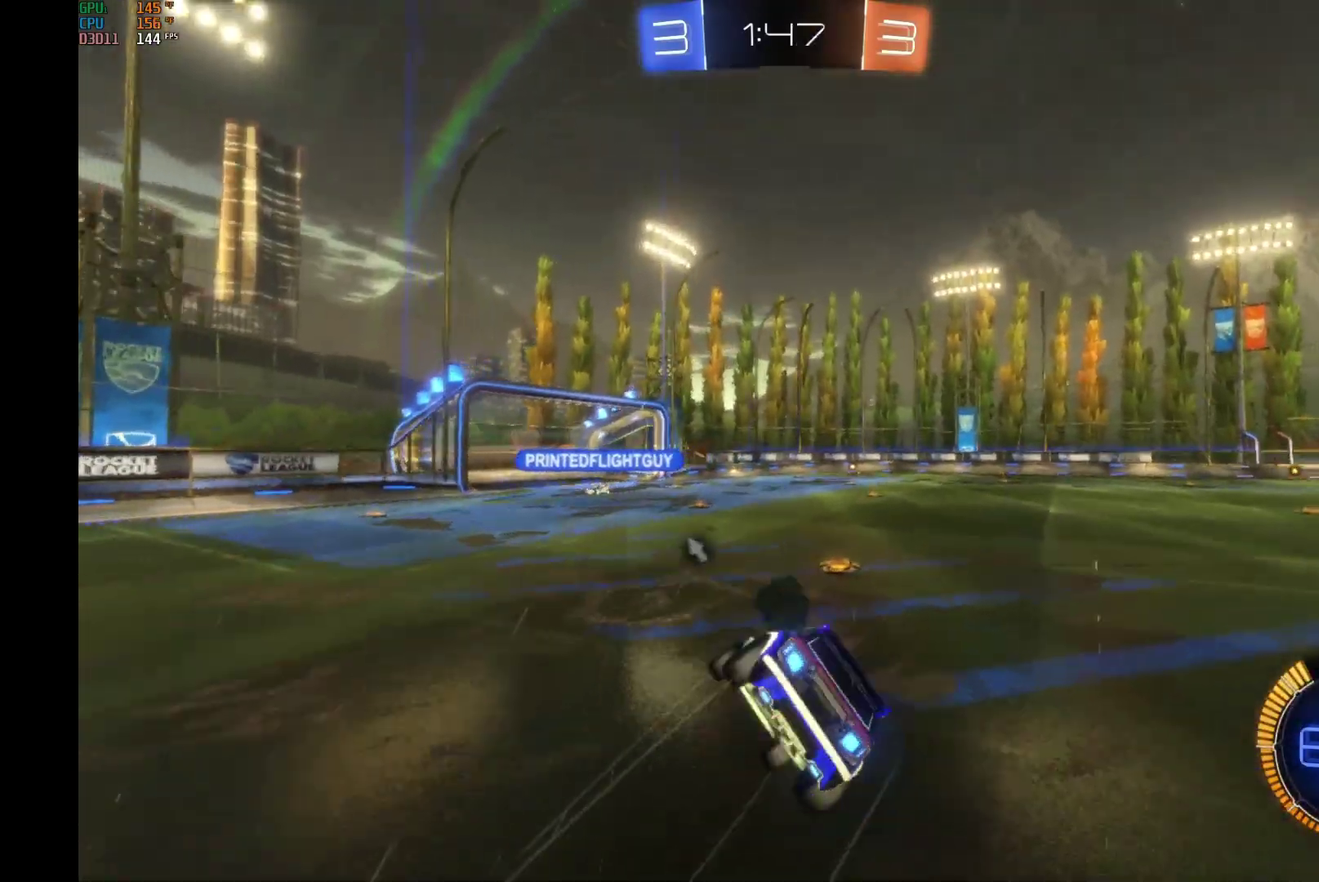
{"buttons": ["R2"], "left_stick": "center", "events": [[100, "left_stick", "up"], [133, "A", "up"], [267, "left_stick", "up-left"], [333, "Y", "down"], [367, "R1", "up"], [400, "left_stick", "center"], [467, "Y", "up"]]}
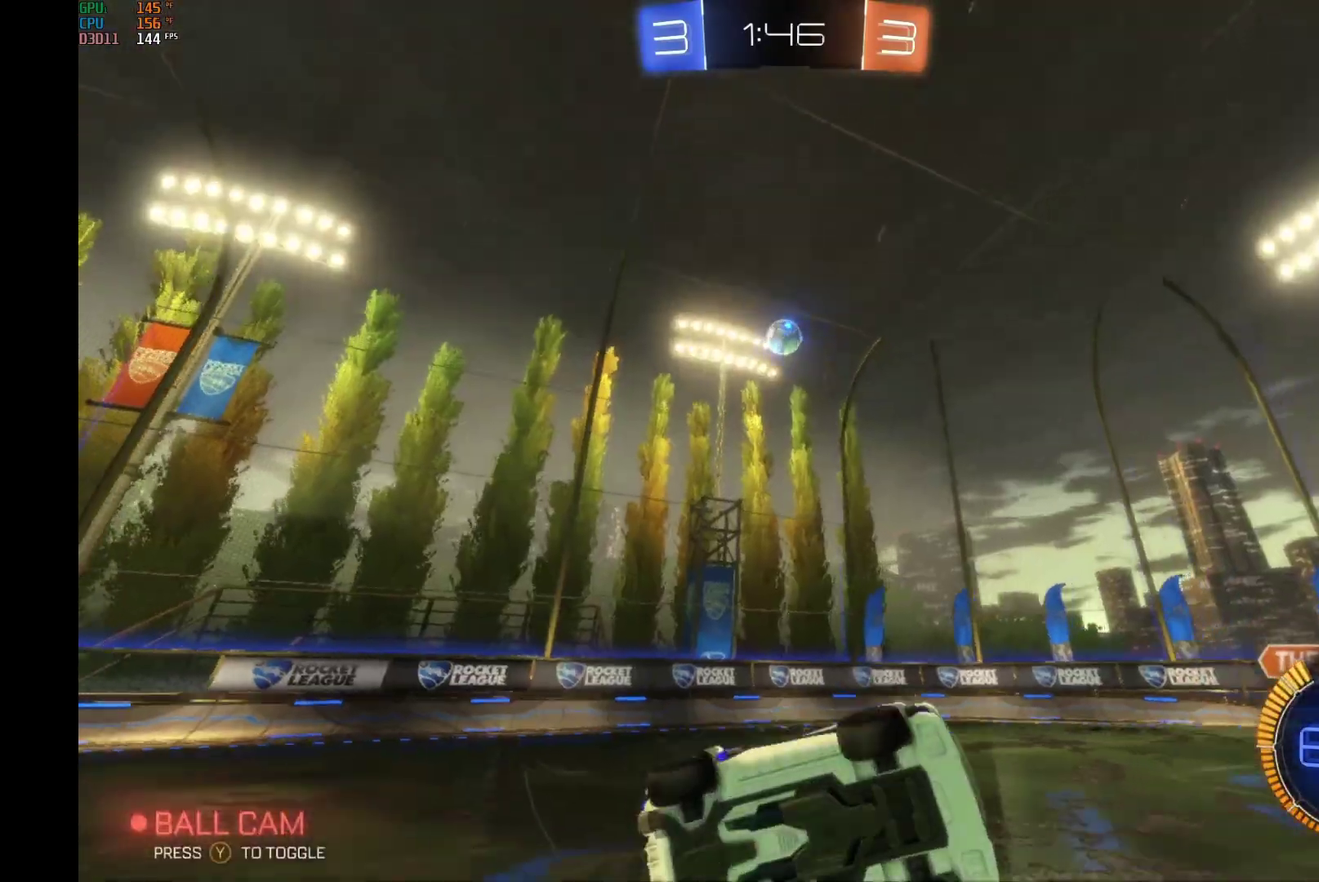
{"buttons": ["Y", "R2"], "left_stick": "left", "events": [[500, "Y", "down"], [500, "left_stick", "left"]]}
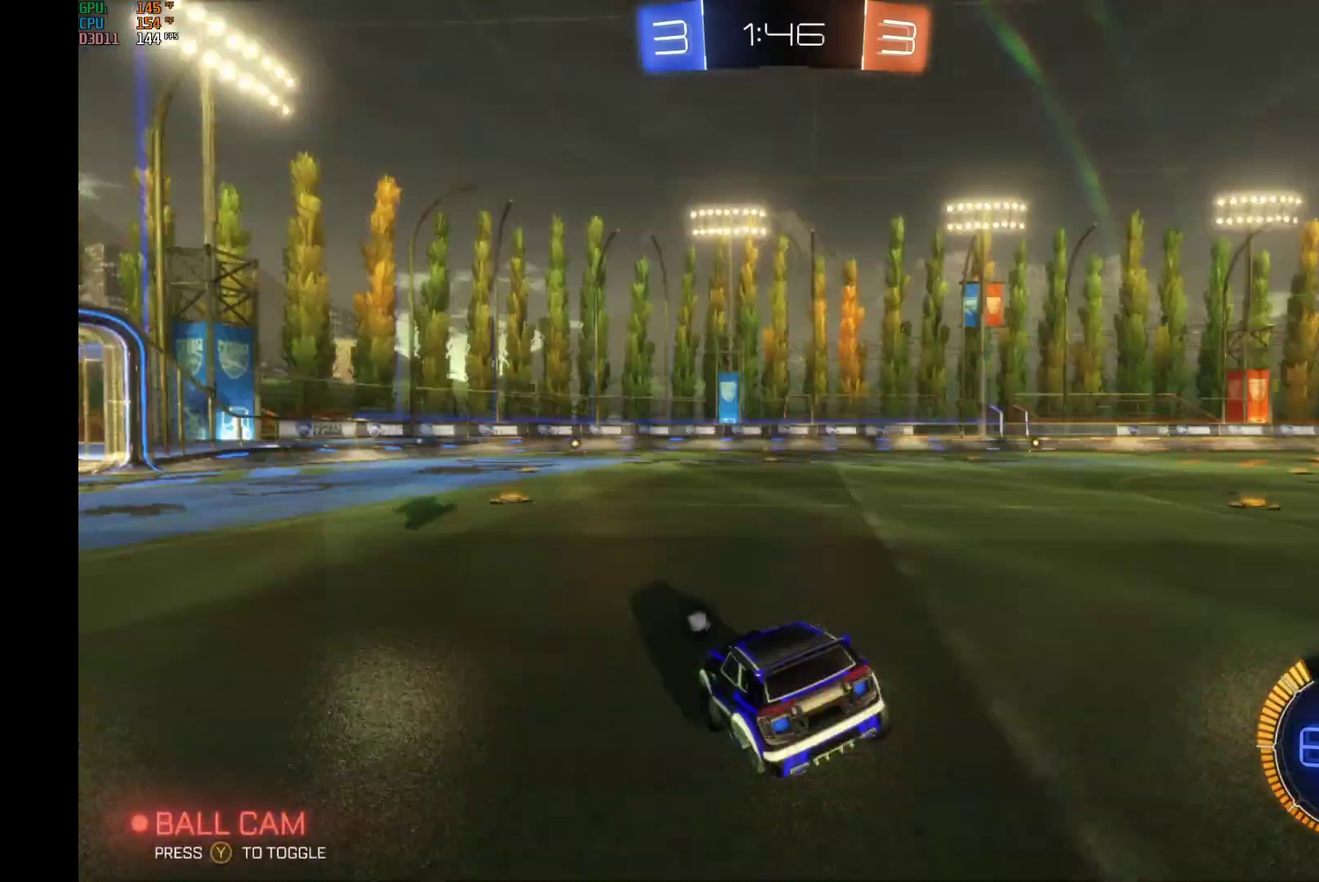
{"buttons": ["R2"], "left_stick": "right", "events": [[133, "Y", "up"], [167, "left_stick", "center"], [400, "left_stick", "right"]]}
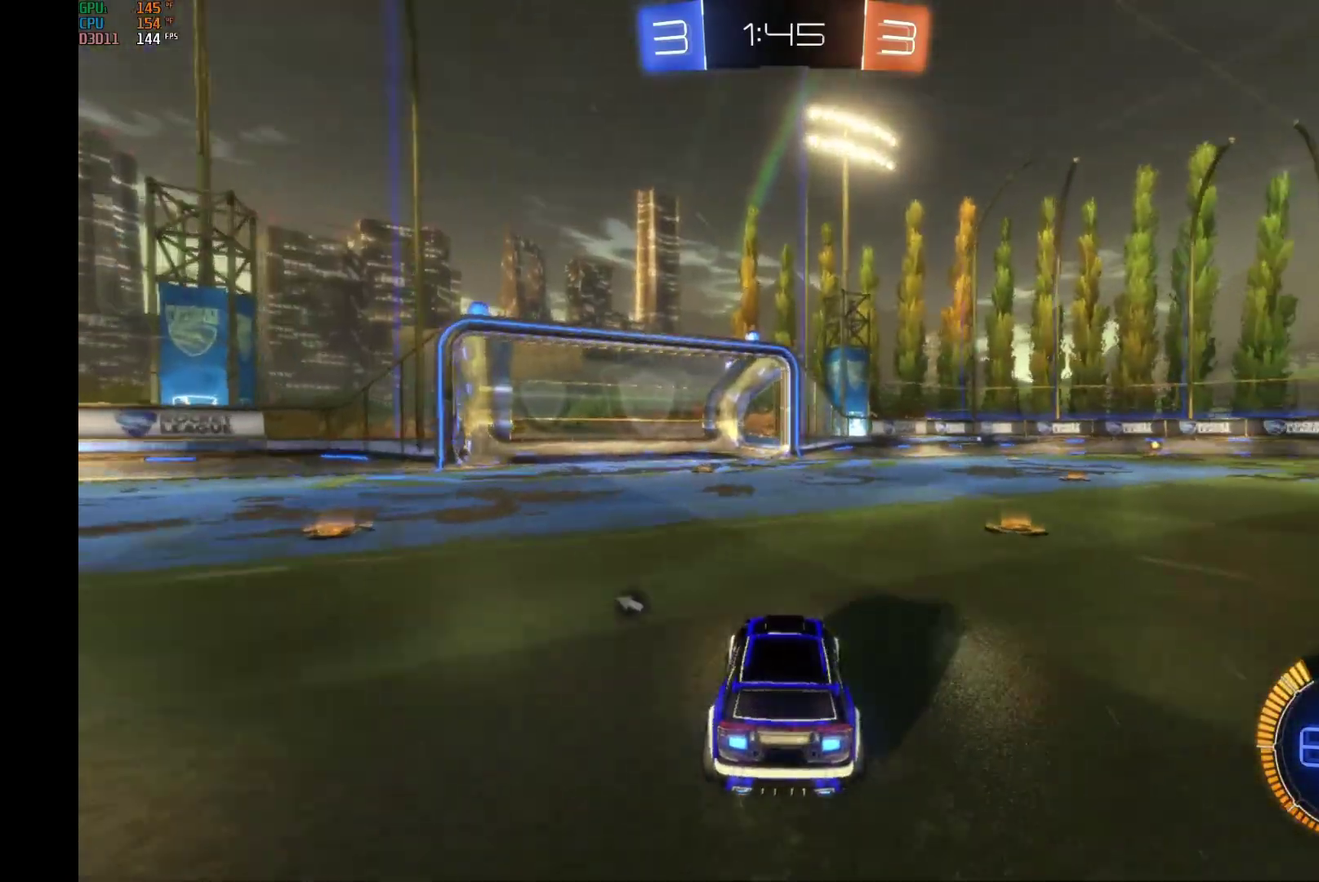
{"buttons": ["R2"], "left_stick": "left", "events": [[333, "Y", "down"], [367, "left_stick", "left"], [467, "Y", "up"]]}
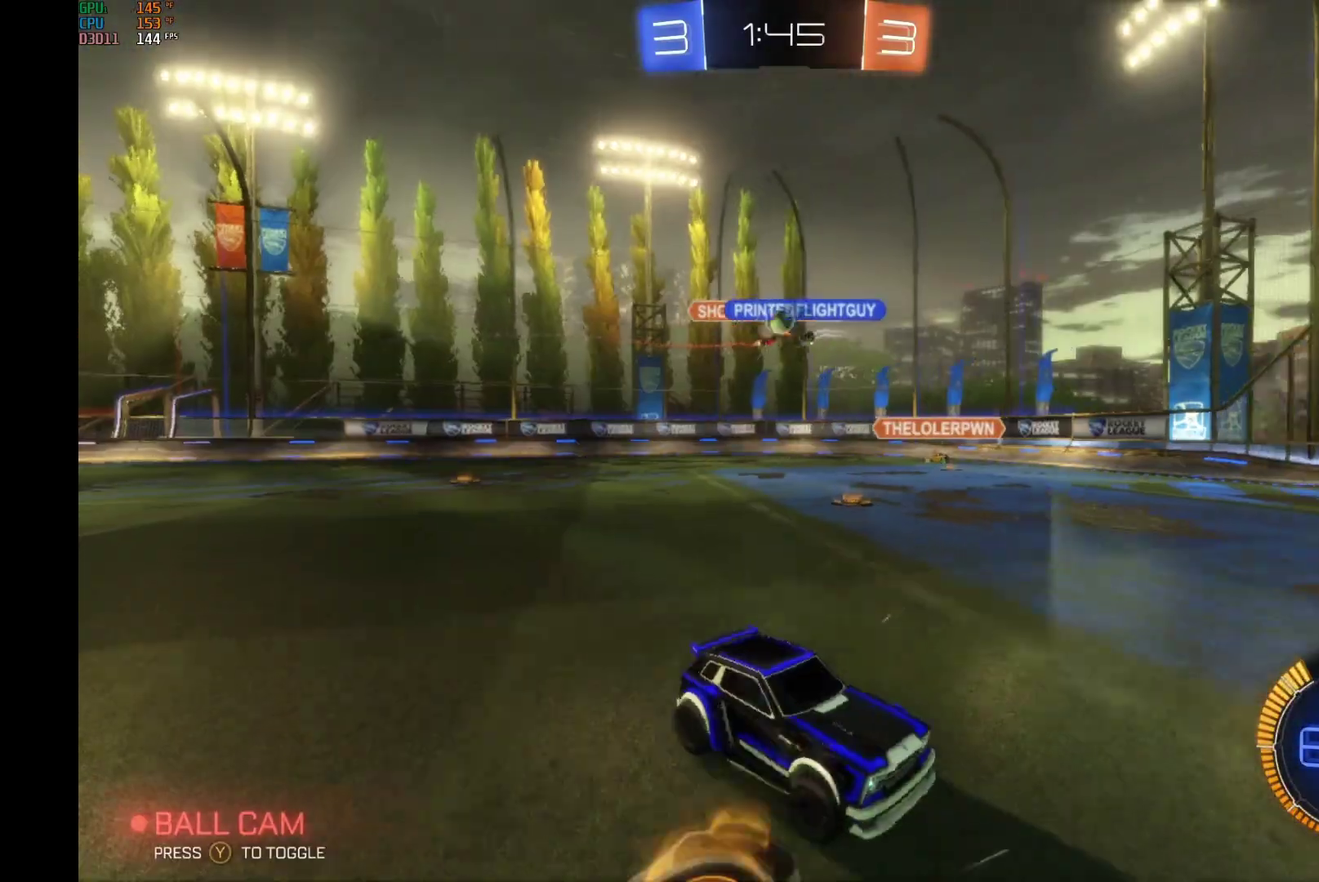
{"buttons": ["R2"], "left_stick": "left", "events": []}
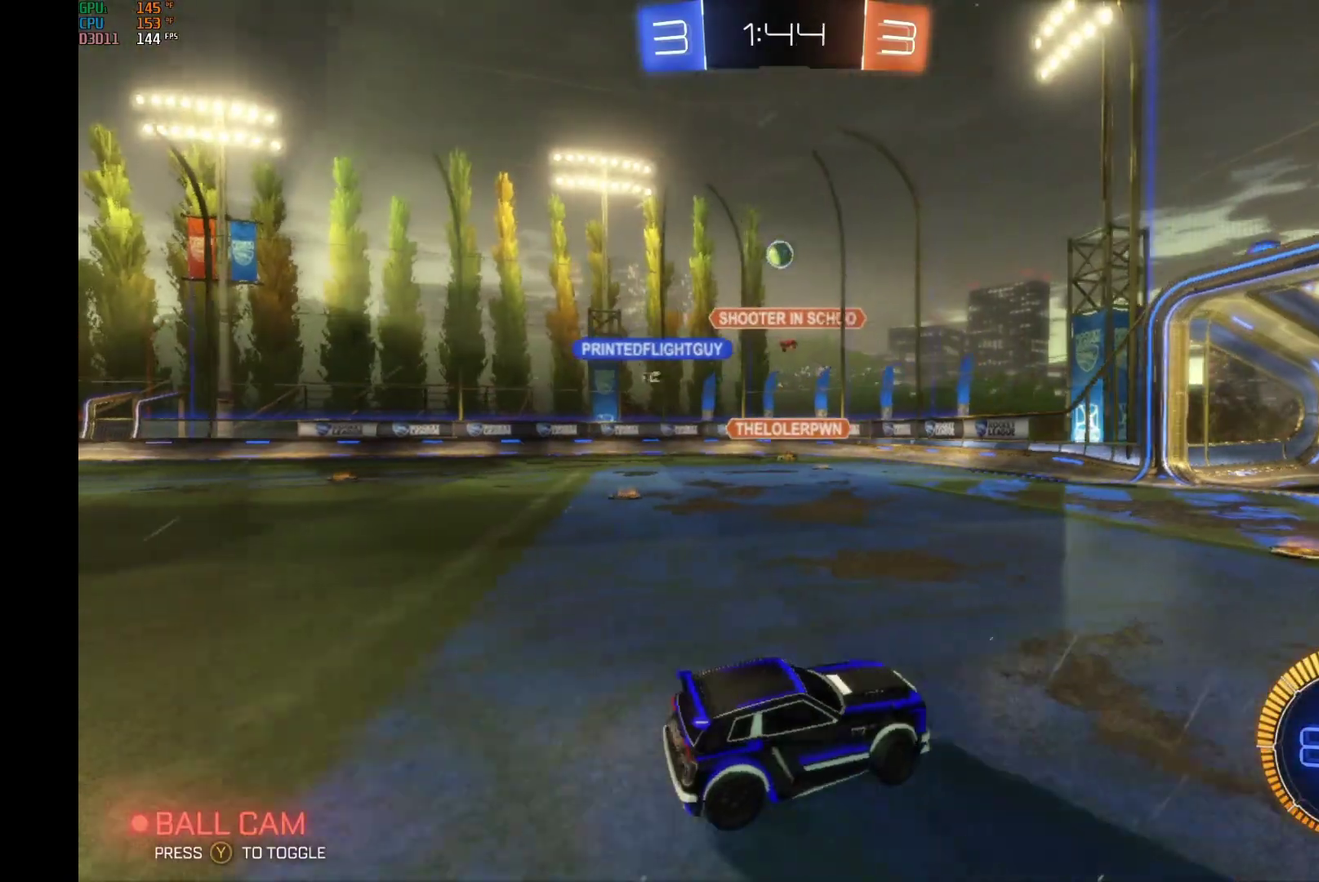
{"buttons": ["R2"], "left_stick": "left", "events": [[100, "left_stick", "center"], [267, "left_stick", "right"], [400, "left_stick", "center"], [467, "left_stick", "left"]]}
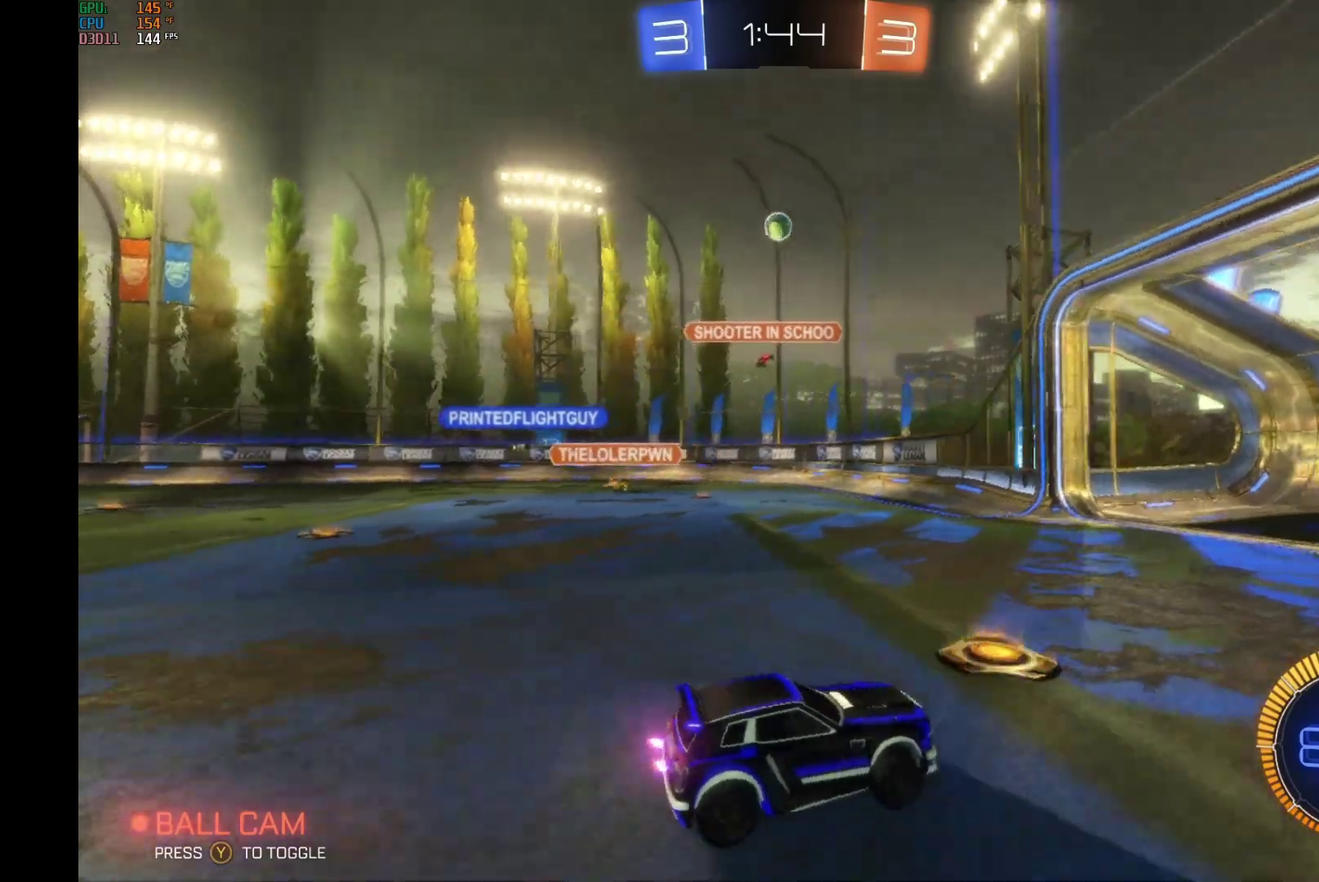
{"buttons": ["R2"], "left_stick": "center", "events": [[133, "X", "down"], [267, "X", "up"], [433, "left_stick", "center"]]}
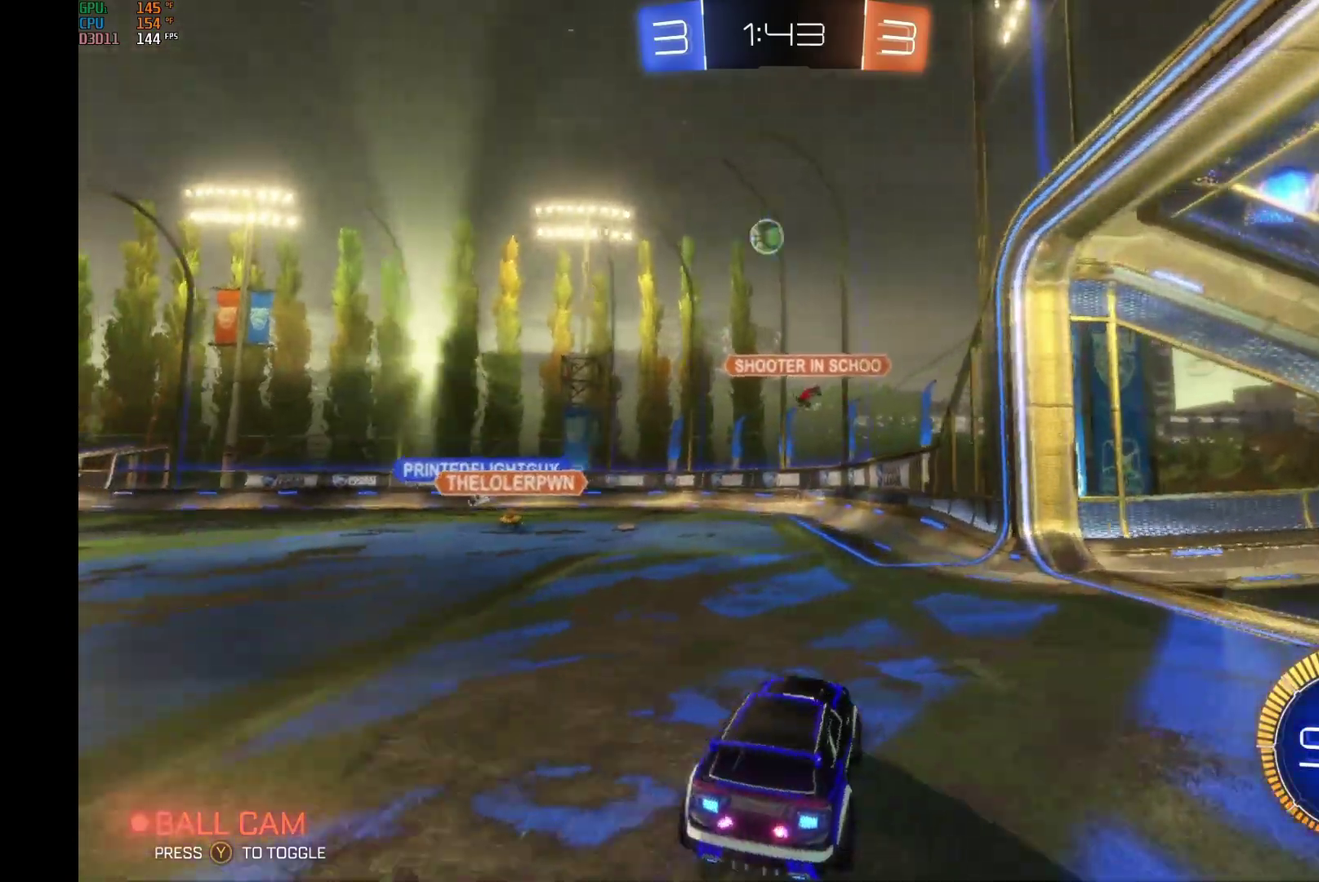
{"buttons": ["R2"], "left_stick": "center", "events": [[100, "left_stick", "left"], [167, "left_stick", "center"], [233, "R2", "up"], [500, "R2", "down"]]}
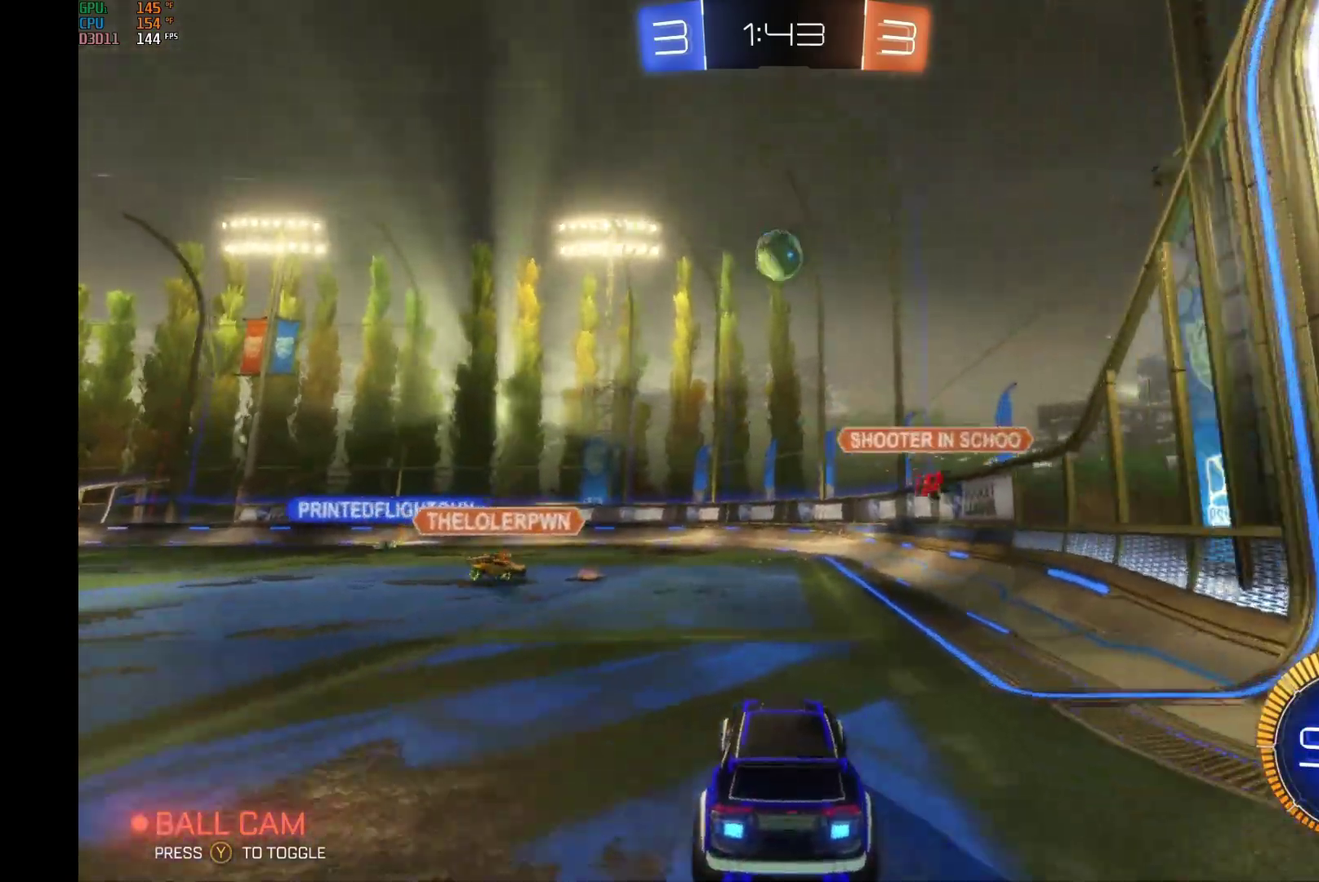
{"buttons": ["B", "R2"], "left_stick": "center", "events": [[200, "A", "down"], [233, "left_stick", "down-left"], [367, "A", "up"], [400, "left_stick", "center"], [433, "B", "down"]]}
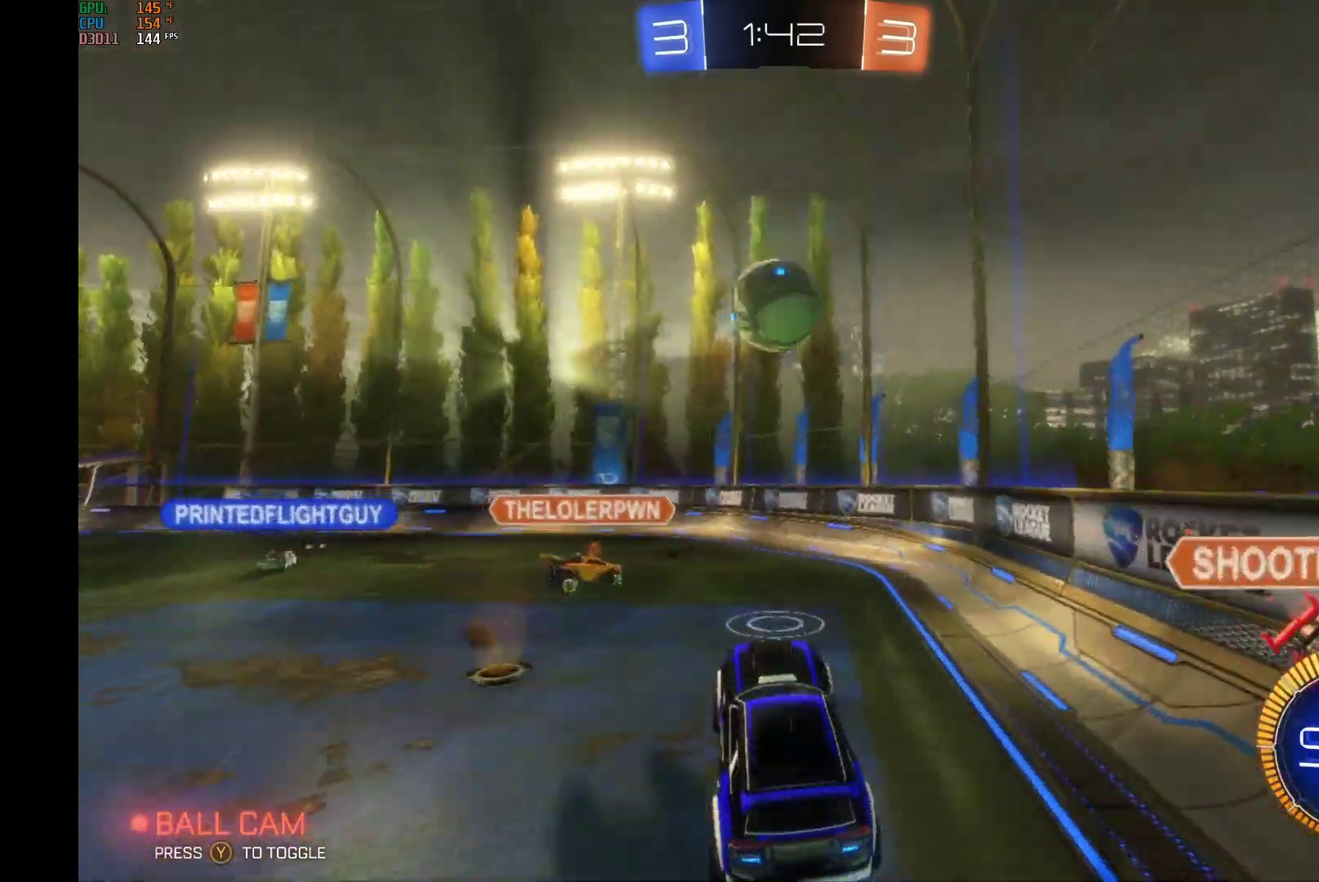
{"buttons": ["B", "R2"], "left_stick": "up-right", "events": [[100, "left_stick", "right"], [233, "A", "down"], [233, "left_stick", "up-right"], [400, "A", "up"]]}
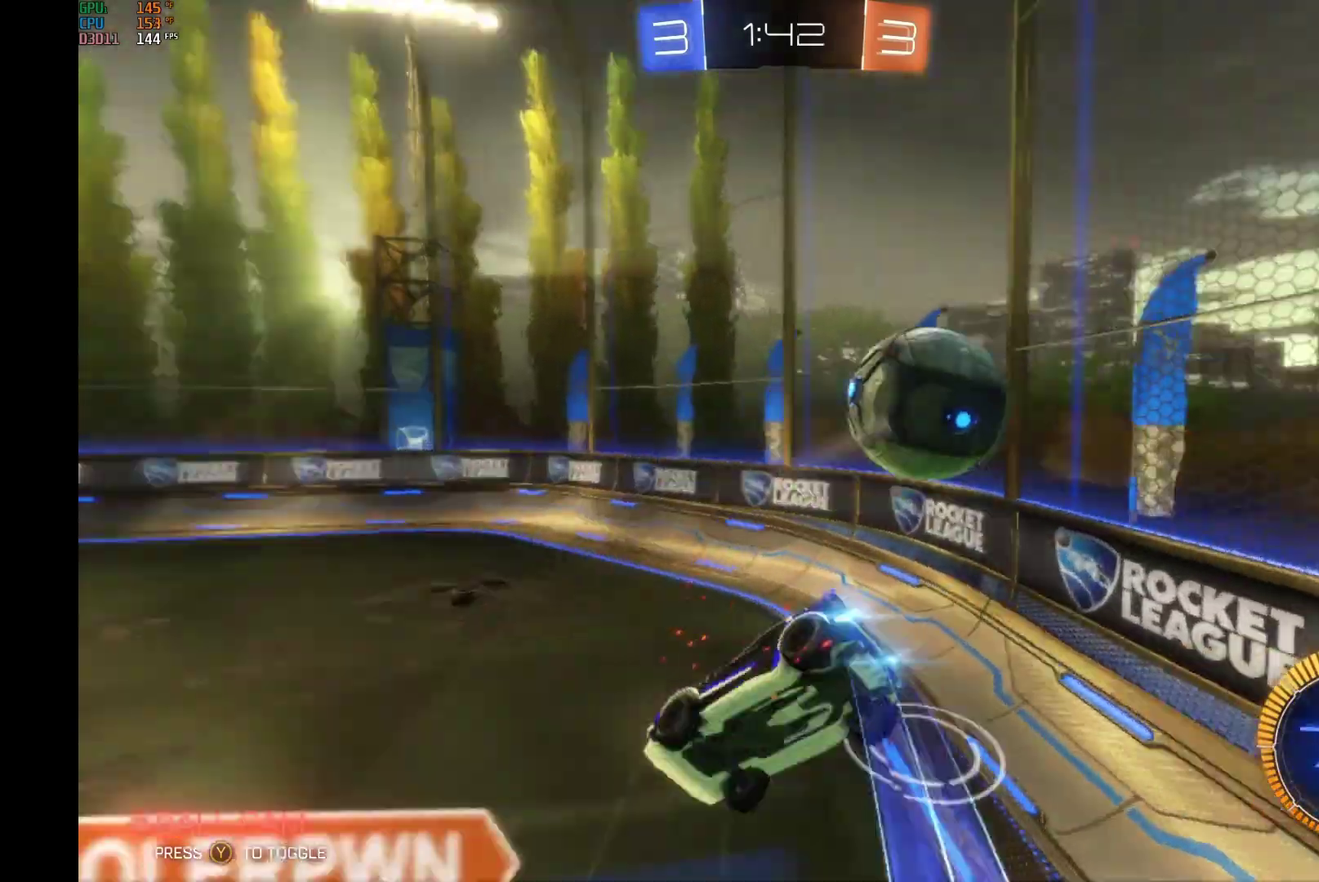
{"buttons": ["R2"], "left_stick": "left", "events": [[33, "left_stick", "up"], [67, "B", "up"], [133, "left_stick", "up-left"], [400, "left_stick", "left"]]}
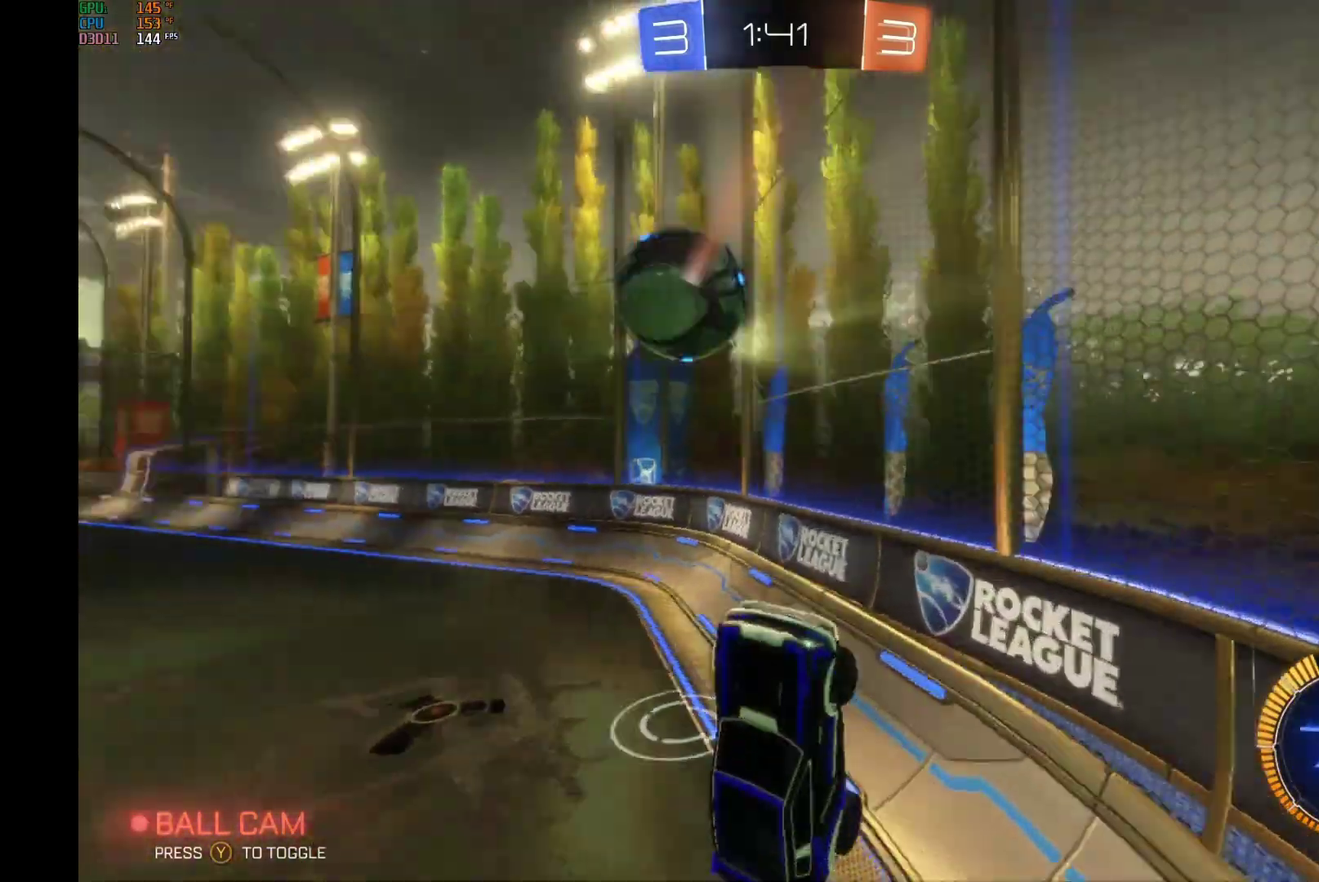
{"buttons": ["B", "R2"], "left_stick": "left", "events": [[333, "B", "down"]]}
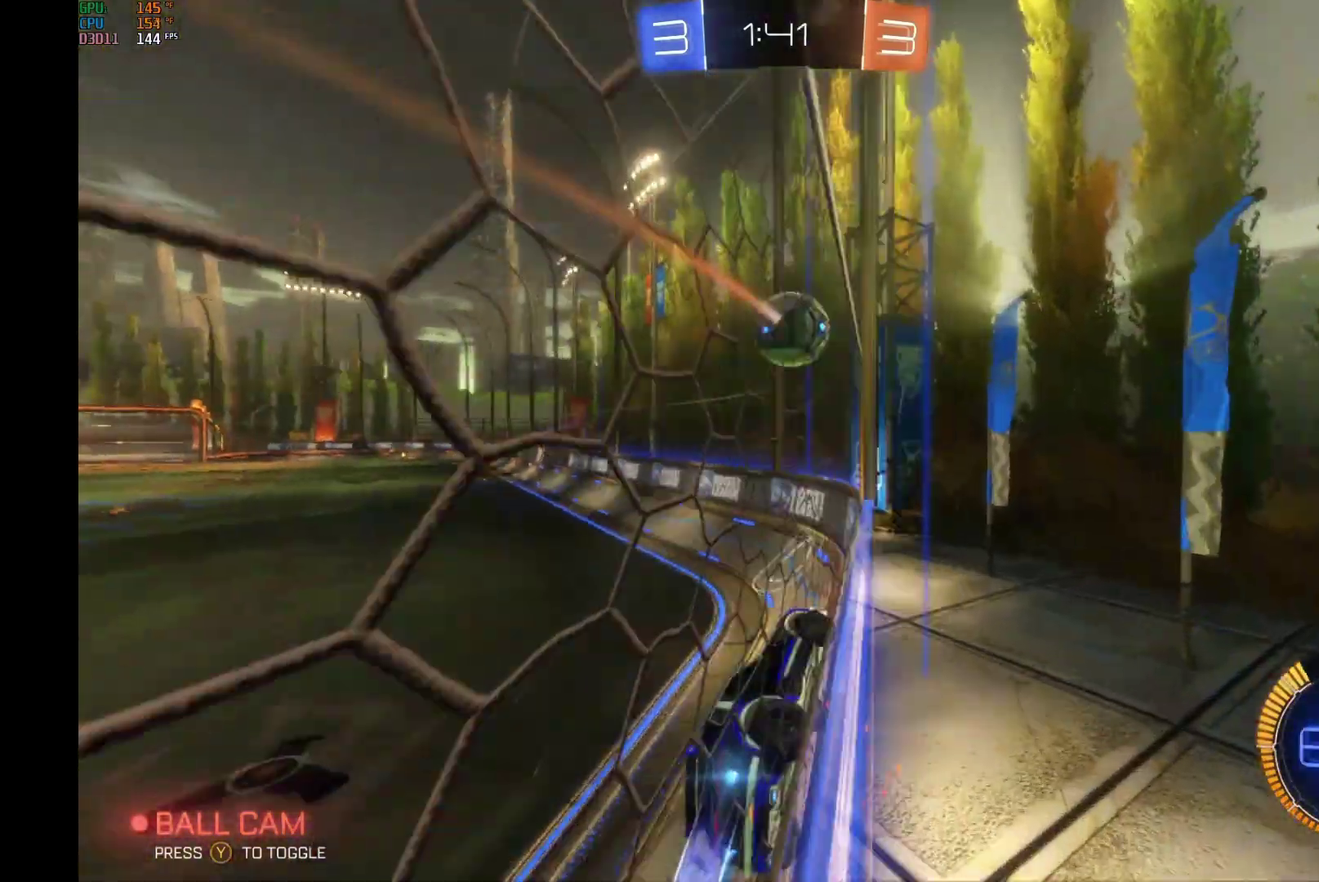
{"buttons": ["B", "R2"], "left_stick": "center", "events": [[400, "left_stick", "center"]]}
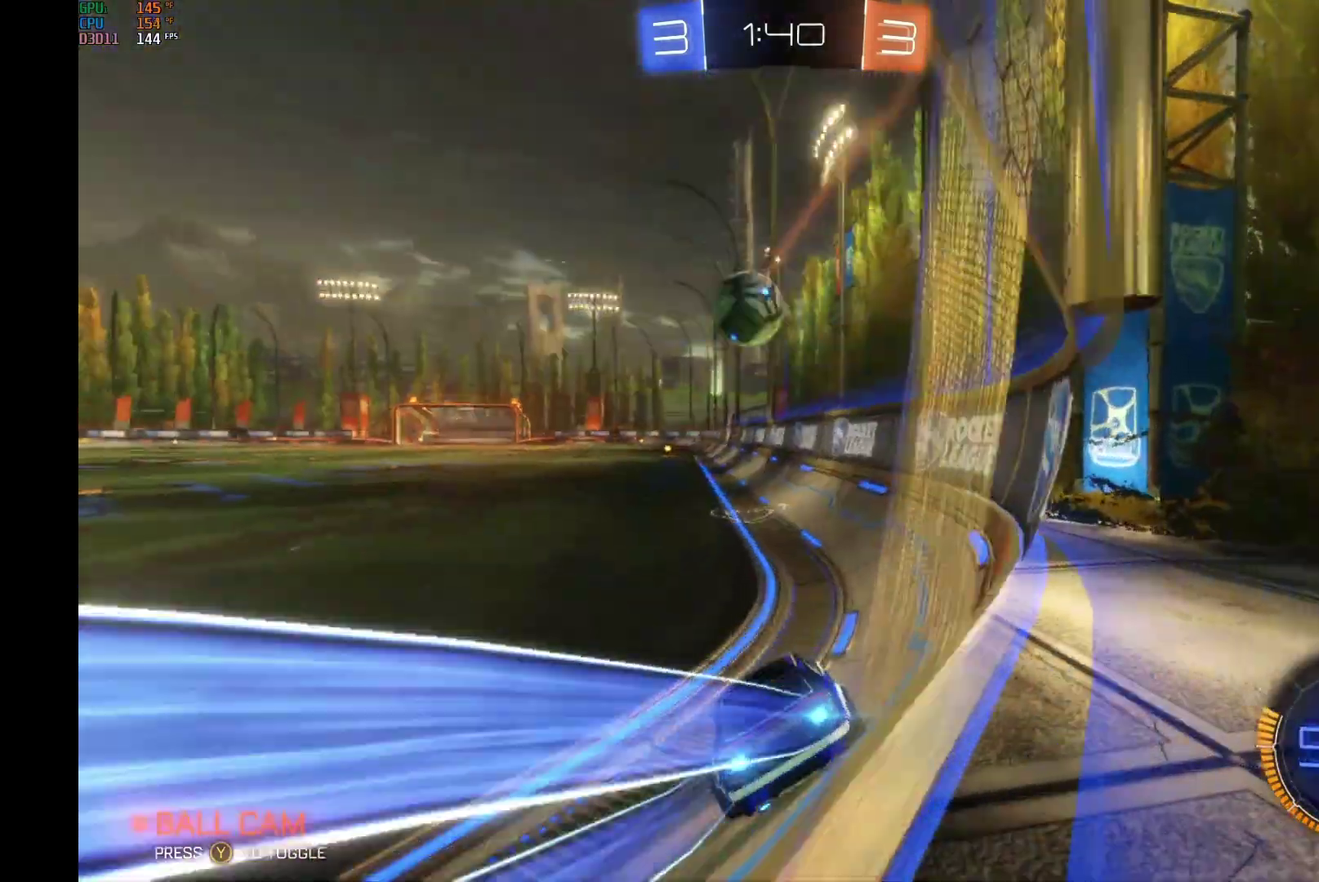
{"buttons": ["B", "R2"], "left_stick": "center", "events": [[100, "left_stick", "left"], [233, "left_stick", "center"], [433, "left_stick", "right"], [500, "left_stick", "center"]]}
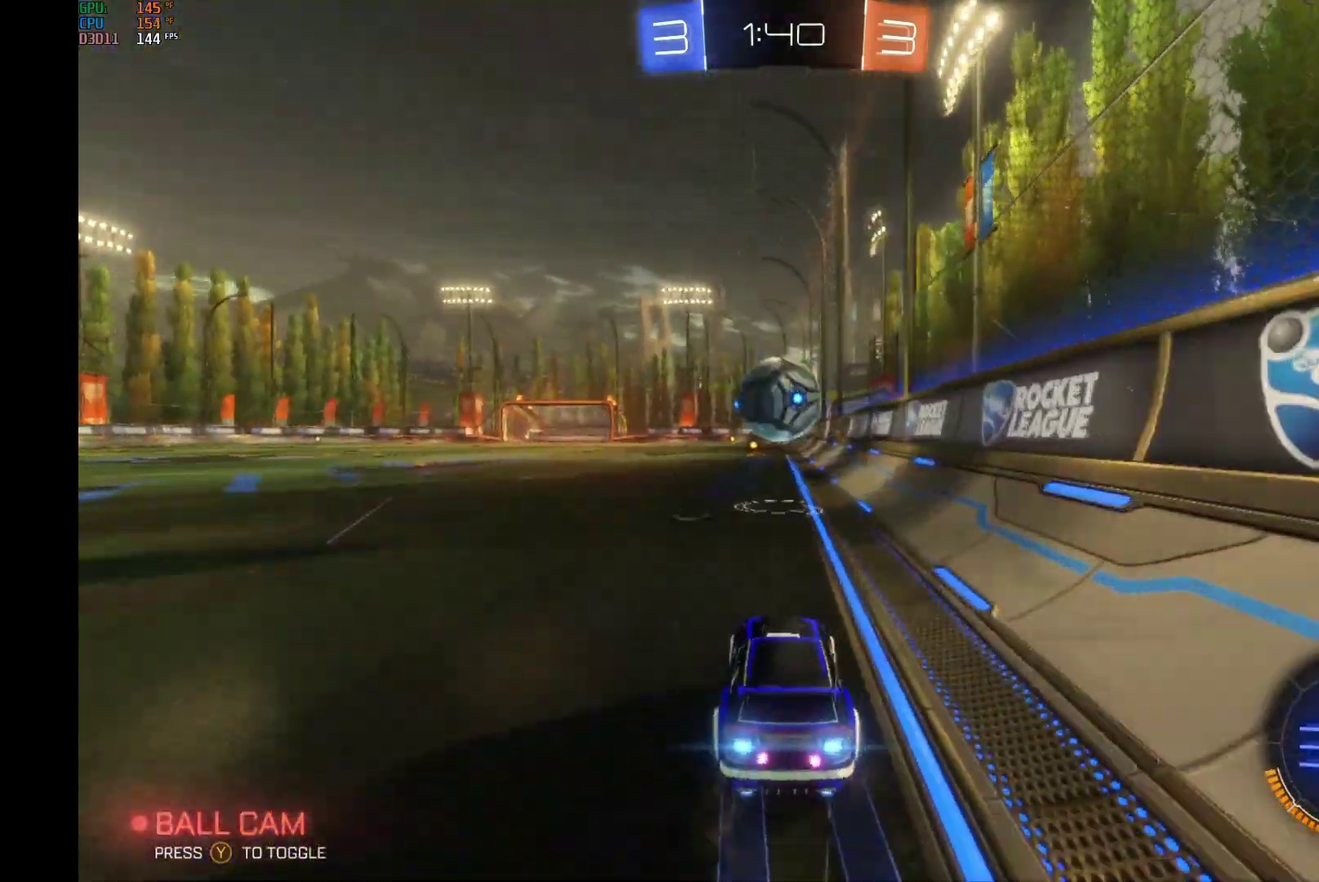
{"buttons": ["B", "R2"], "left_stick": "center", "events": [[200, "A", "down"], [200, "R1", "down"], [267, "left_stick", "left"], [367, "left_stick", "center"], [400, "A", "up"], [400, "R1", "up"]]}
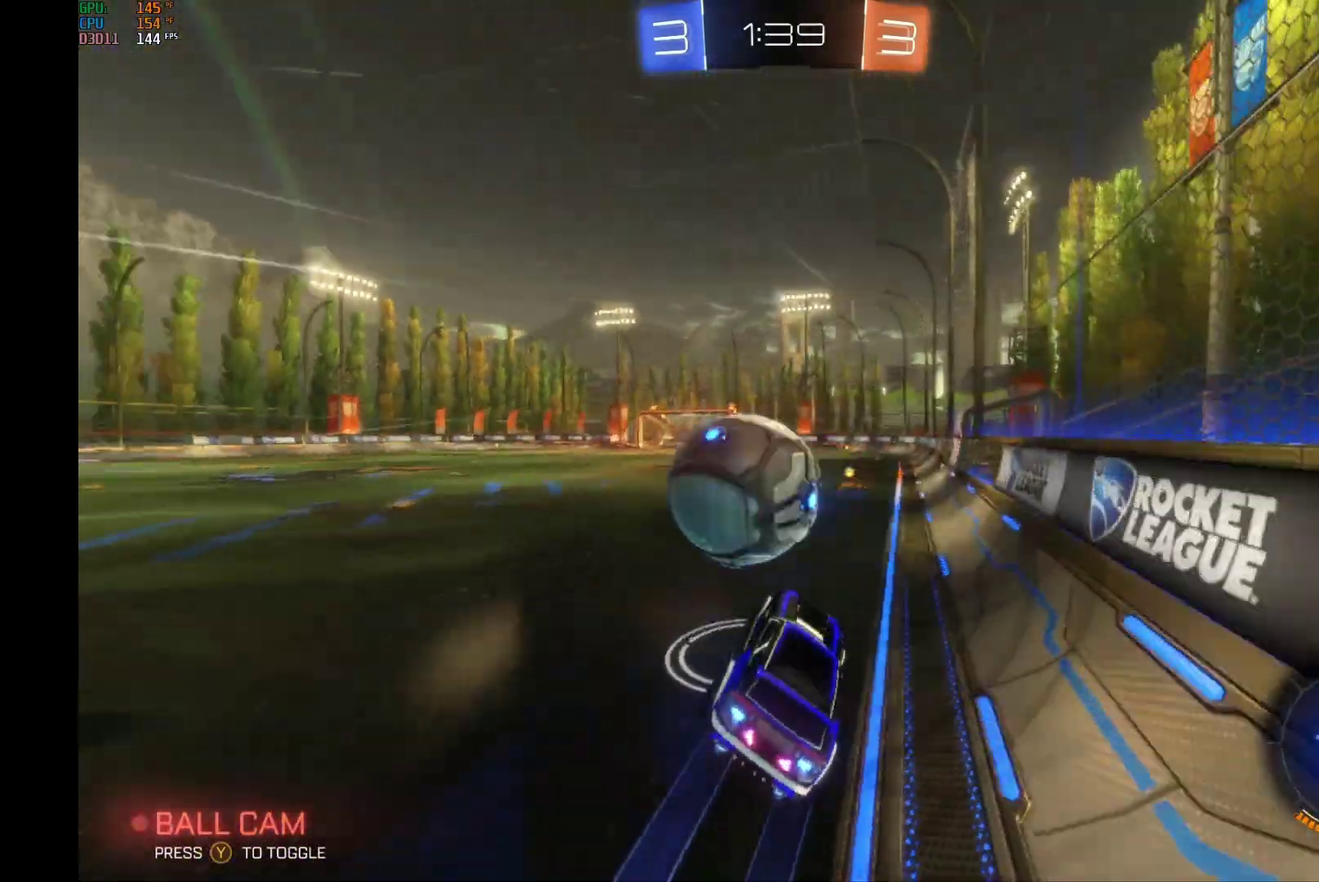
{"buttons": ["L1", "R2"], "left_stick": "down-right", "events": [[67, "A", "down"], [67, "L1", "down"], [100, "left_stick", "up-left"], [200, "left_stick", "left"], [267, "A", "up"], [333, "left_stick", "center"], [400, "left_stick", "down-right"], [433, "B", "up"]]}
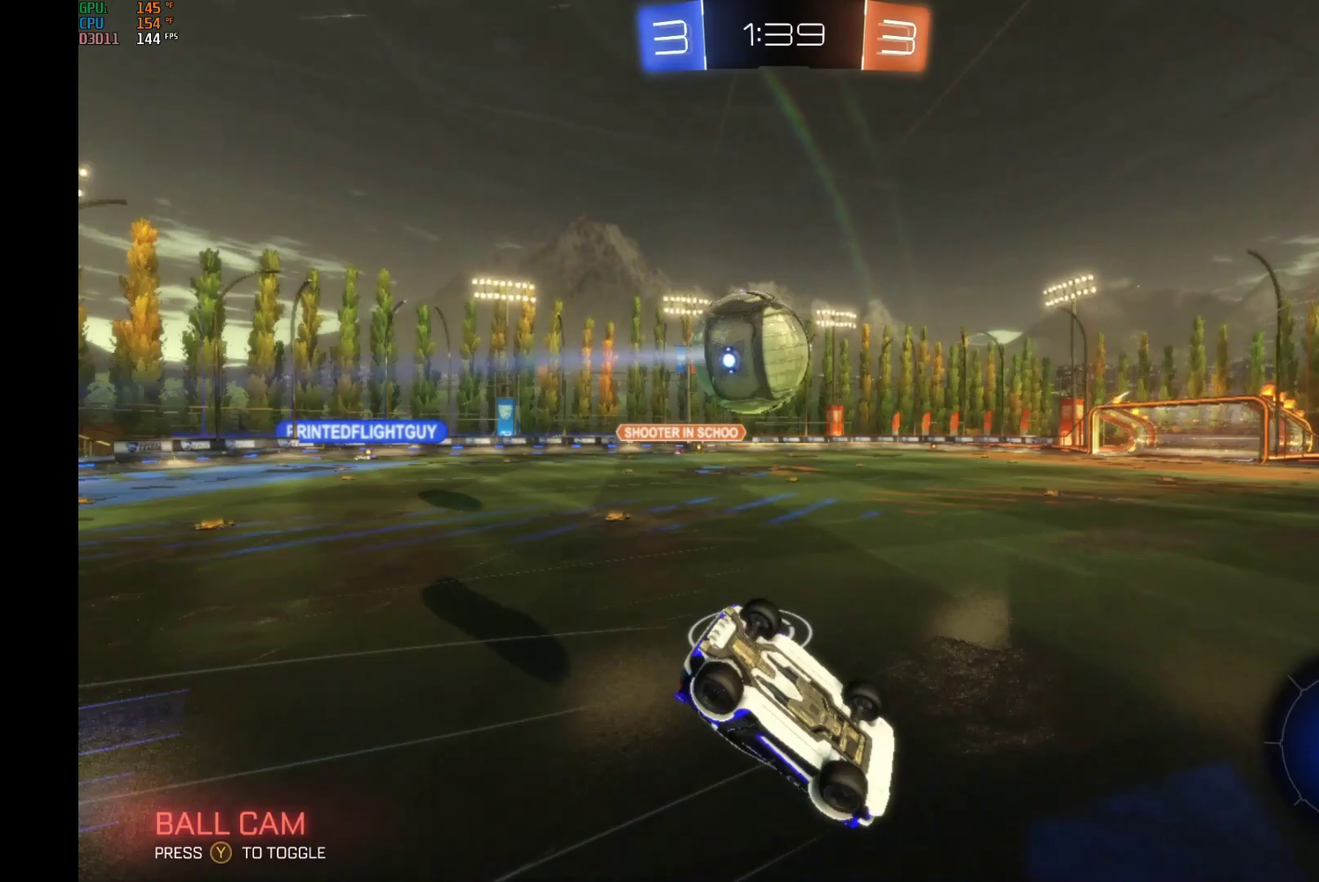
{"buttons": ["R2"], "left_stick": "center", "events": [[67, "left_stick", "center"], [133, "left_stick", "left"], [333, "left_stick", "center"], [400, "L1", "up"]]}
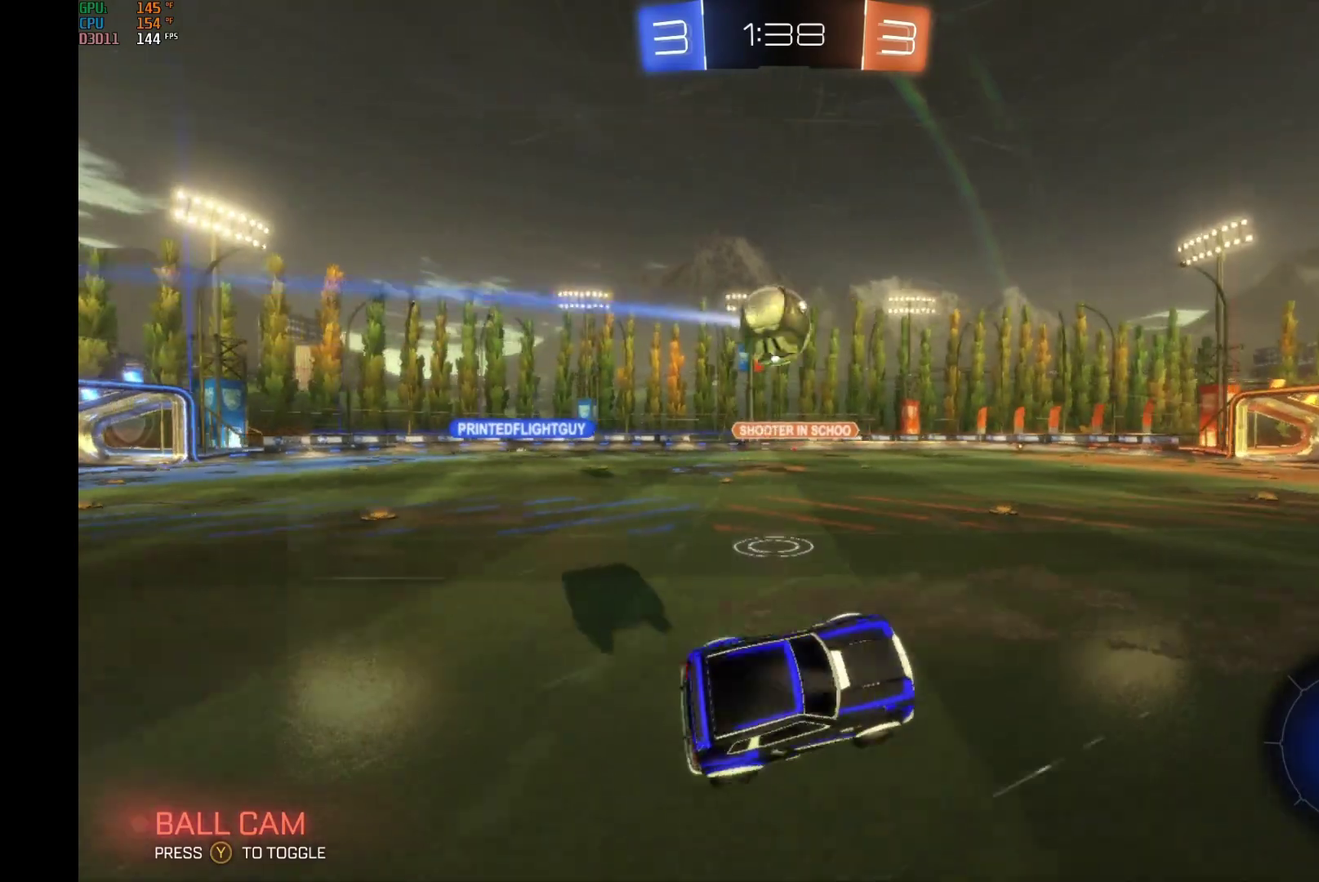
{"buttons": ["B", "R2"], "left_stick": "left", "events": [[233, "B", "down"], [333, "left_stick", "left"]]}
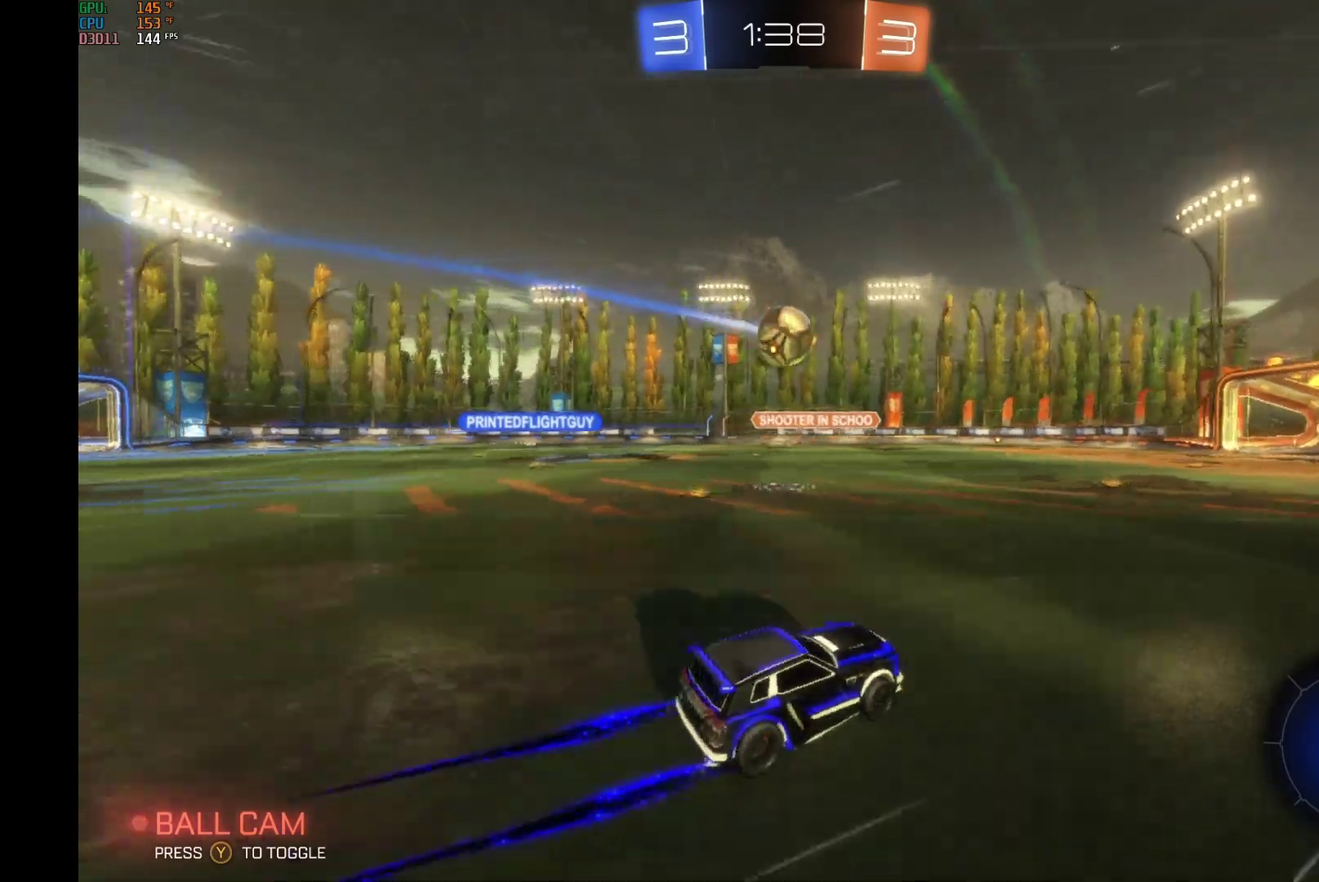
{"buttons": ["R2"], "left_stick": "center", "events": [[33, "left_stick", "center"], [267, "left_stick", "left"], [300, "B", "up"], [367, "left_stick", "center"]]}